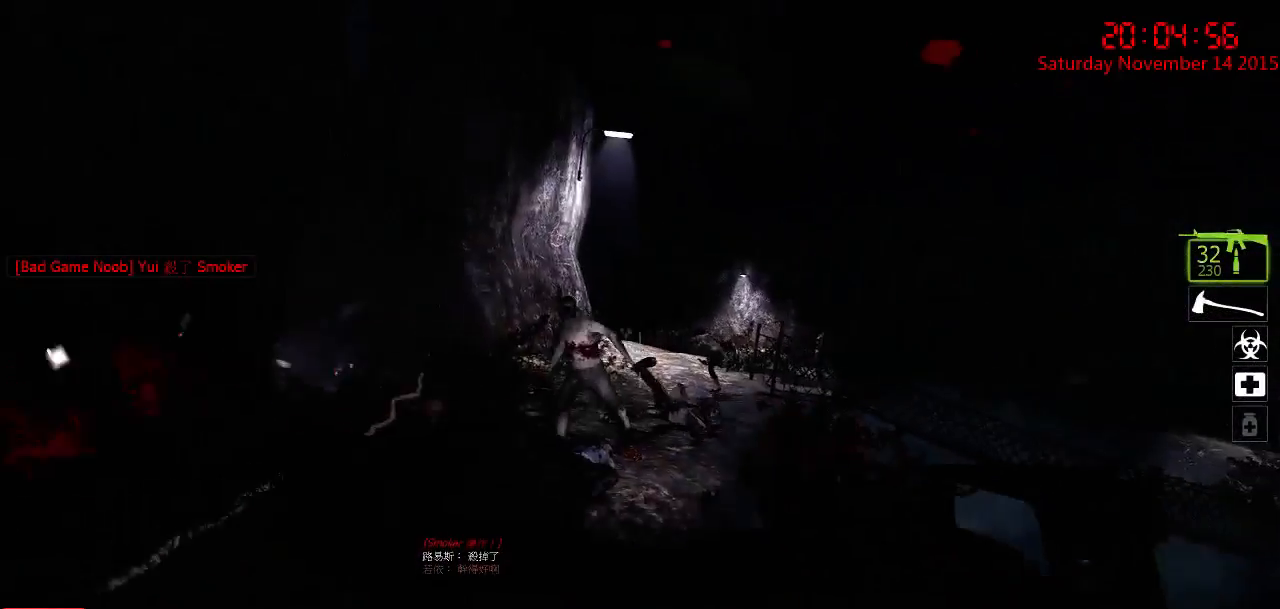
Gameplay with keyboard and mouse; each line is a JSON object with the keys and mouse buttons held at the frame after it. "events" lists presses ("down") and releases ("up") of "1", "2", "3", "4", "5", "a", "c", "caps_lock", "ctrl", "d", "e", "f", "g", "q", "r", "s", "shift", "space", "tab", "w", "x", "z", "mouse_left" and "mouse_right" between this image and that frame as [ms after this image, input, new state], when the widget could be followed in between. "mouse_left", "mouse_right" = the "left", "right" buttons of the "mouse" list. No other keys are recorded. Mouse movement is not recorded.
{"keys": ["a", "w"], "mouse": [], "events": [[83, "a", "up"], [200, "mouse_left", "down"], [267, "mouse_left", "up"], [333, "d", "down"], [333, "mouse_left", "down"], [417, "mouse_left", "up"], [450, "d", "up"], [483, "a", "down"]]}
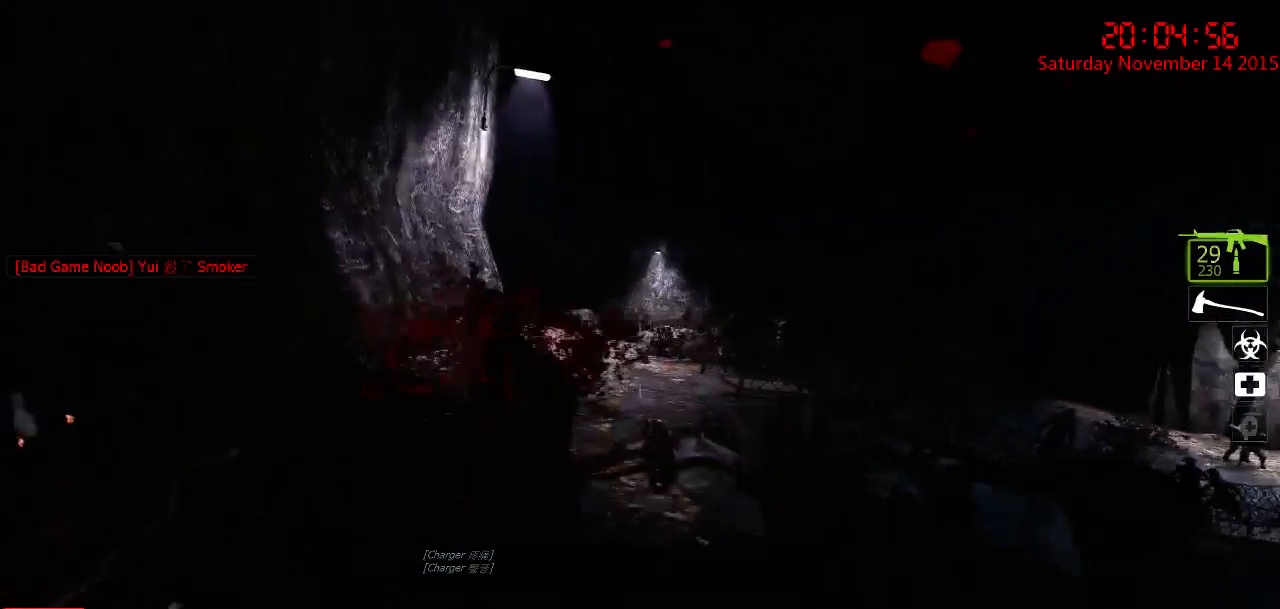
{"keys": ["d"], "mouse": [], "events": [[83, "w", "up"], [117, "a", "up"], [150, "d", "down"]]}
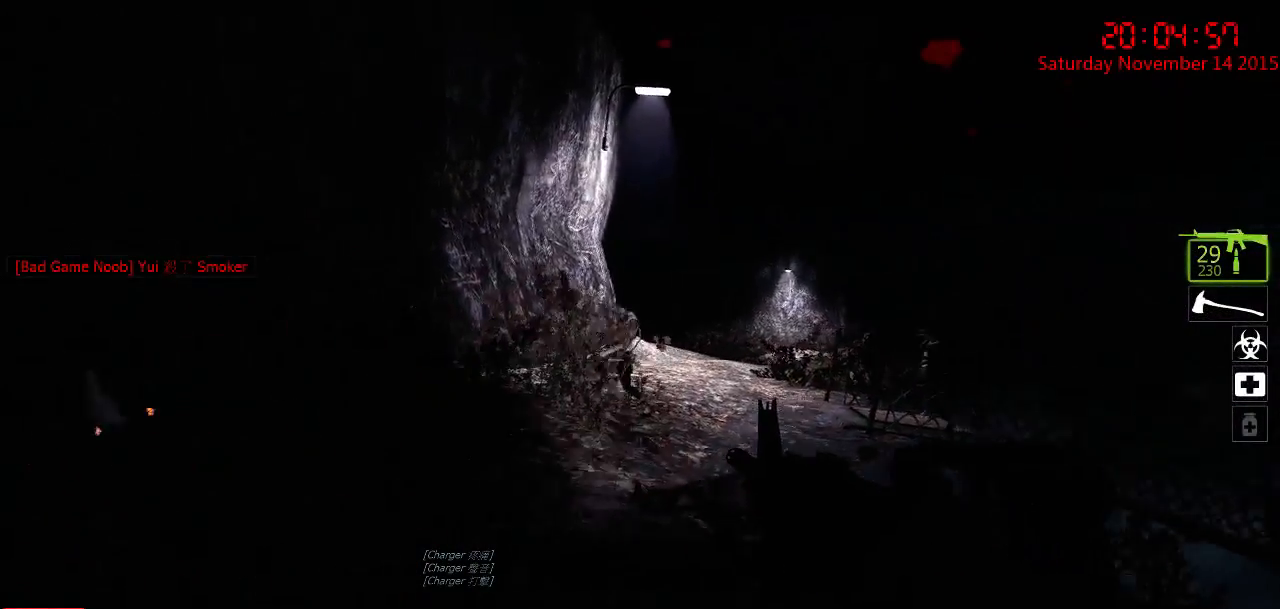
{"keys": ["d", "w"], "mouse": ["right"], "events": [[33, "w", "down"], [50, "mouse_left", "down"], [167, "mouse_left", "up"], [200, "mouse_right", "down"], [300, "mouse_right", "up"], [333, "mouse_right", "down"], [433, "mouse_right", "up"], [467, "mouse_right", "down"]]}
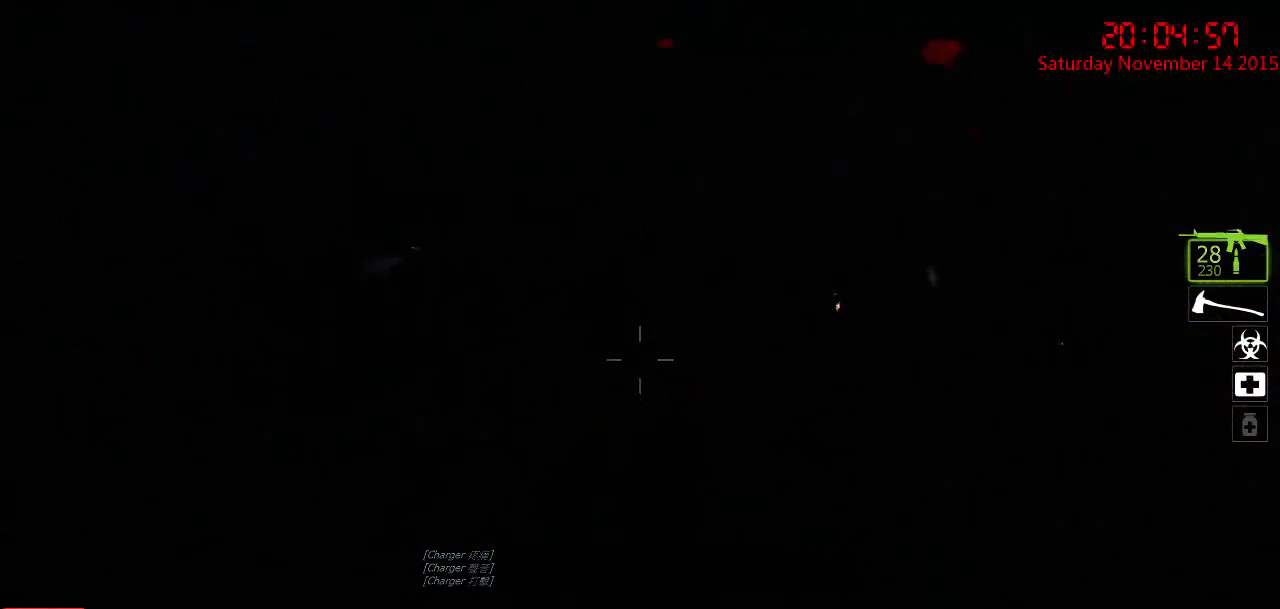
{"keys": ["a", "w"], "mouse": [], "events": [[67, "mouse_right", "up"], [100, "mouse_right", "down"], [183, "w", "up"], [217, "mouse_right", "up"], [317, "a", "down"], [317, "w", "down"], [383, "d", "up"]]}
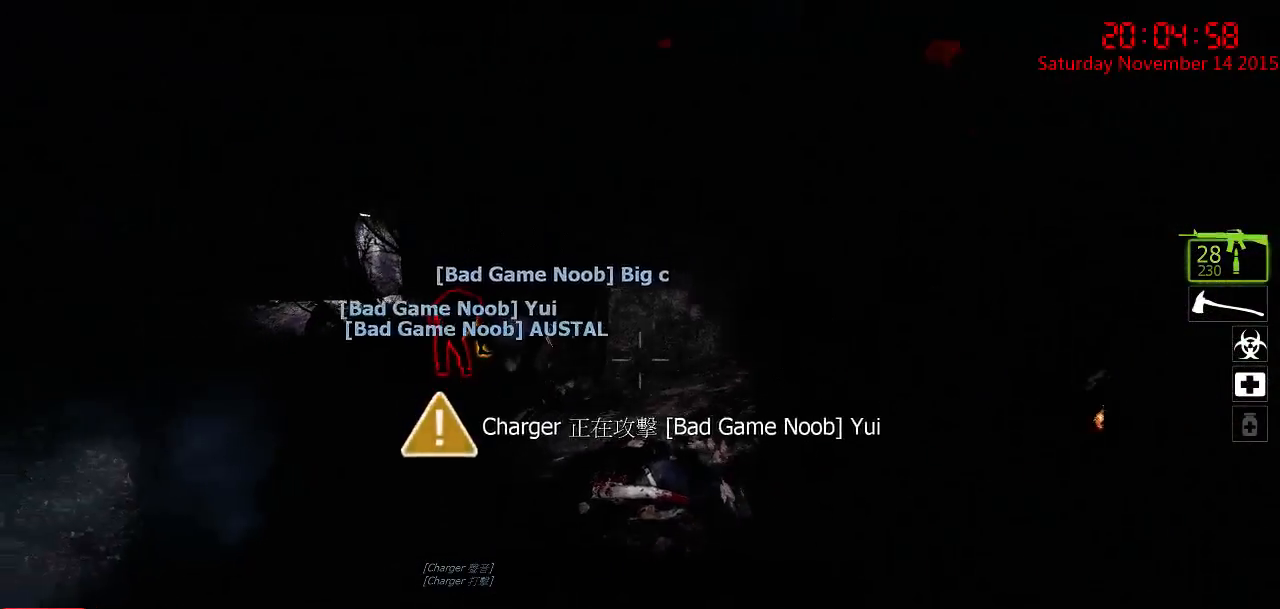
{"keys": ["w"], "mouse": ["left"], "events": [[150, "a", "up"], [283, "mouse_left", "down"]]}
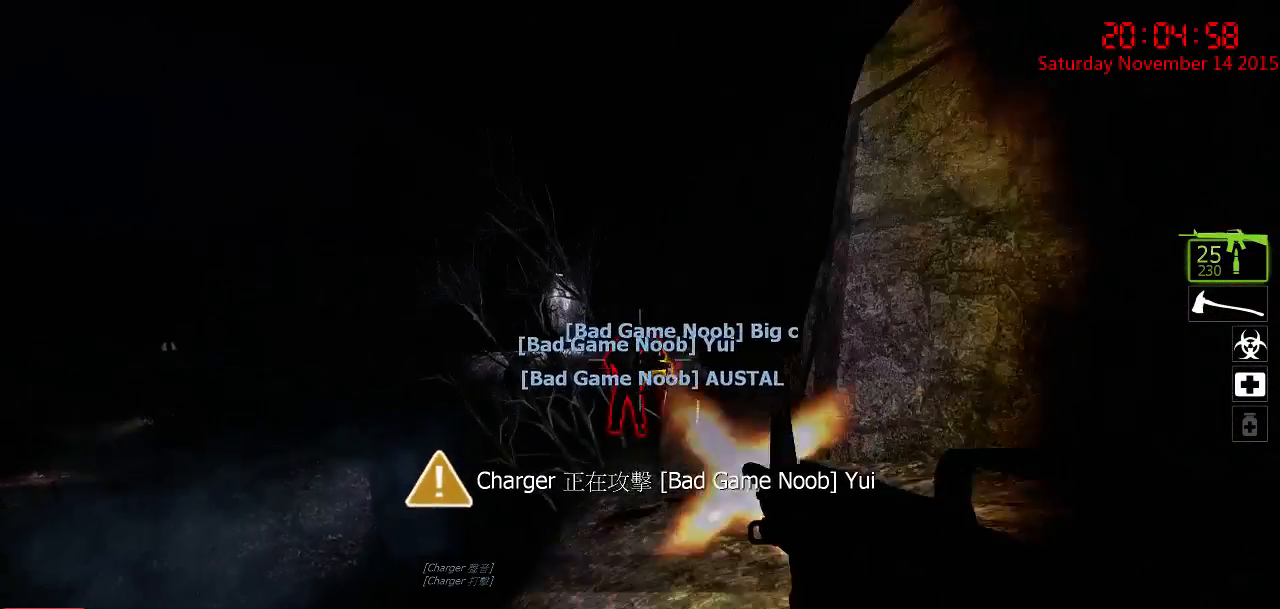
{"keys": ["ctrl", "w"], "mouse": ["left"], "events": [[133, "d", "down"], [233, "d", "up"], [467, "ctrl", "down"]]}
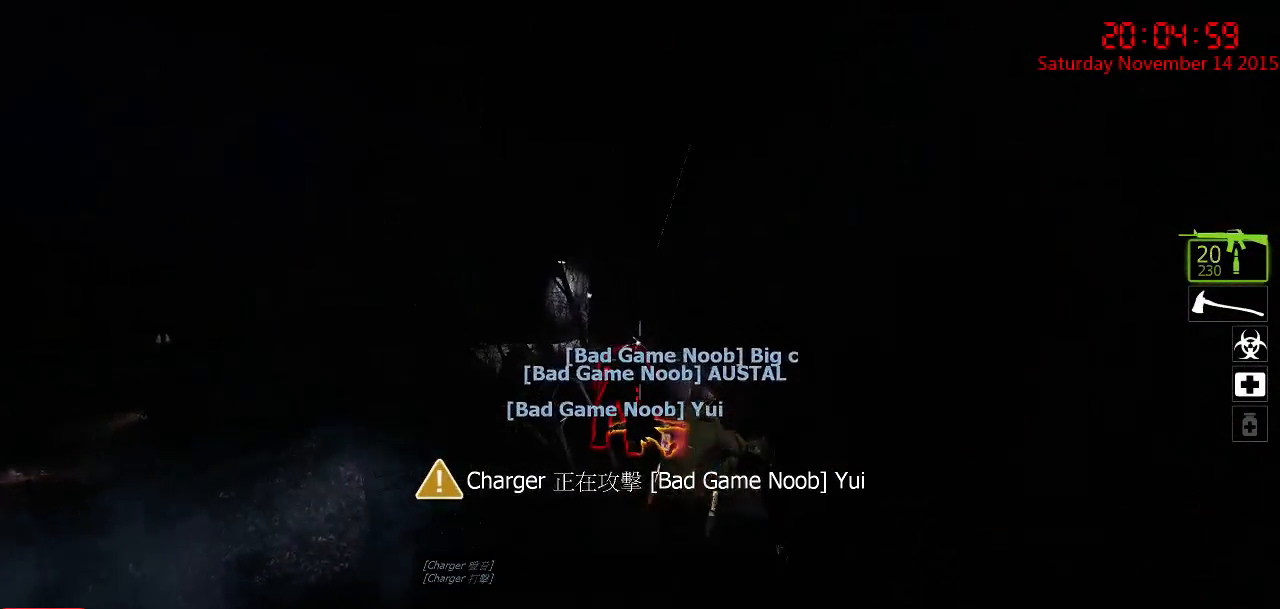
{"keys": ["ctrl", "w"], "mouse": ["left"], "events": []}
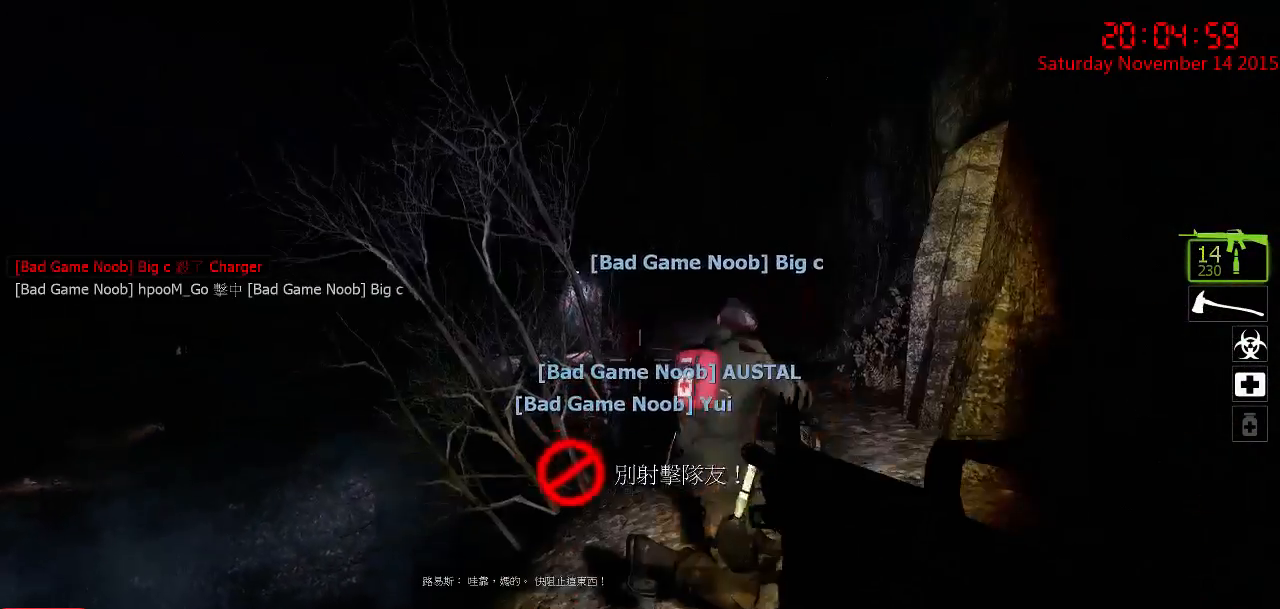
{"keys": [], "mouse": ["right"], "events": [[83, "mouse_left", "up"], [150, "a", "down"], [150, "ctrl", "up"], [217, "mouse_right", "down"], [250, "w", "up"], [300, "mouse_right", "up"], [367, "mouse_right", "down"], [433, "mouse_right", "up"], [500, "a", "up"], [500, "mouse_right", "down"]]}
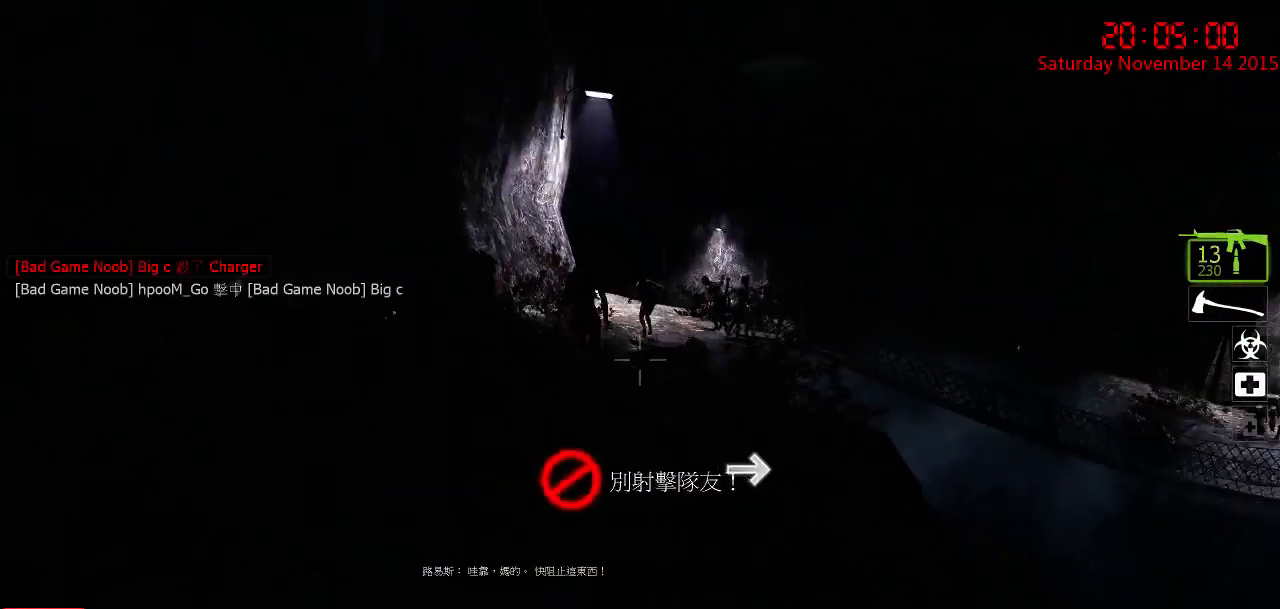
{"keys": ["d"], "mouse": ["left"], "events": [[100, "a", "down"], [100, "mouse_right", "up"], [200, "w", "down"], [233, "a", "up"], [417, "mouse_left", "down"], [483, "d", "down"], [483, "w", "up"]]}
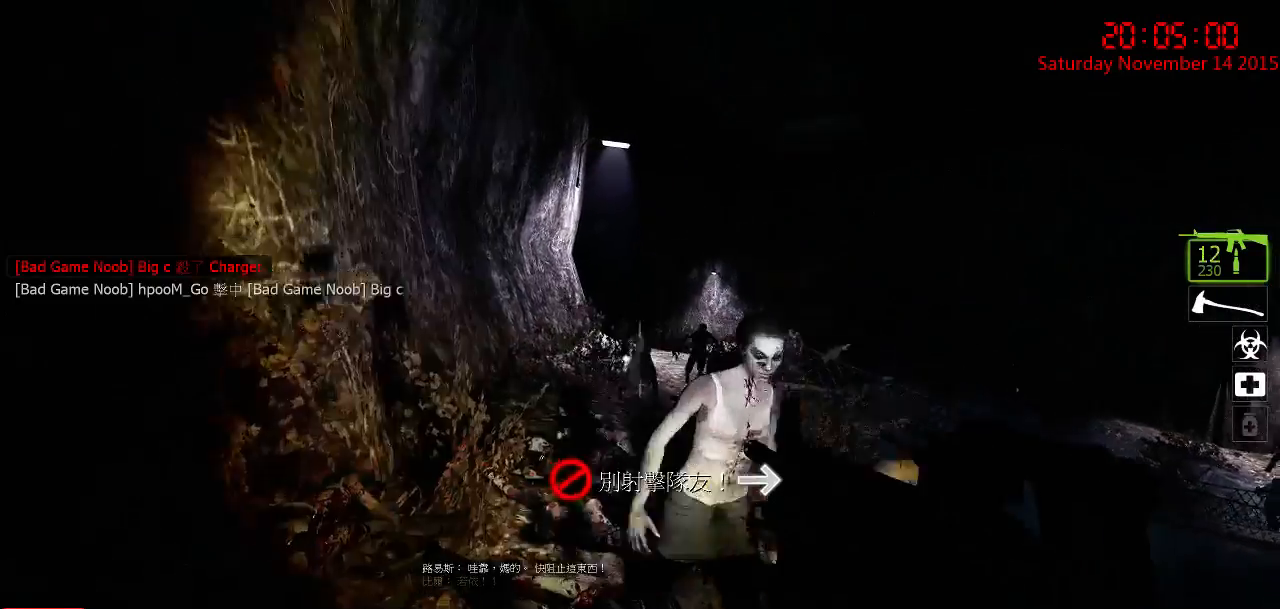
{"keys": ["w"], "mouse": ["right"], "events": [[117, "d", "up"], [117, "s", "down"], [183, "a", "down"], [283, "mouse_left", "up"], [350, "mouse_right", "down"], [350, "s", "up"], [467, "mouse_right", "up"], [467, "w", "down"], [500, "a", "up"], [500, "mouse_right", "down"]]}
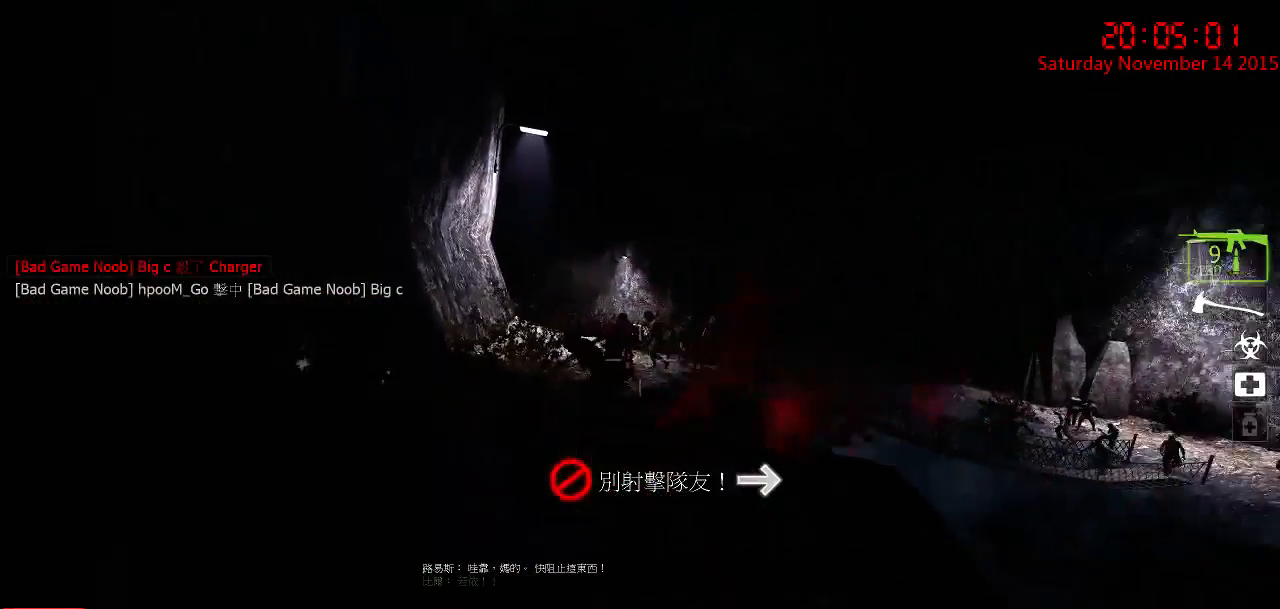
{"keys": ["w"], "mouse": ["left"], "events": [[33, "d", "down"], [100, "mouse_right", "up"], [133, "mouse_right", "down"], [167, "d", "up"], [267, "mouse_right", "up"], [300, "a", "down"], [417, "a", "up"], [483, "mouse_left", "down"]]}
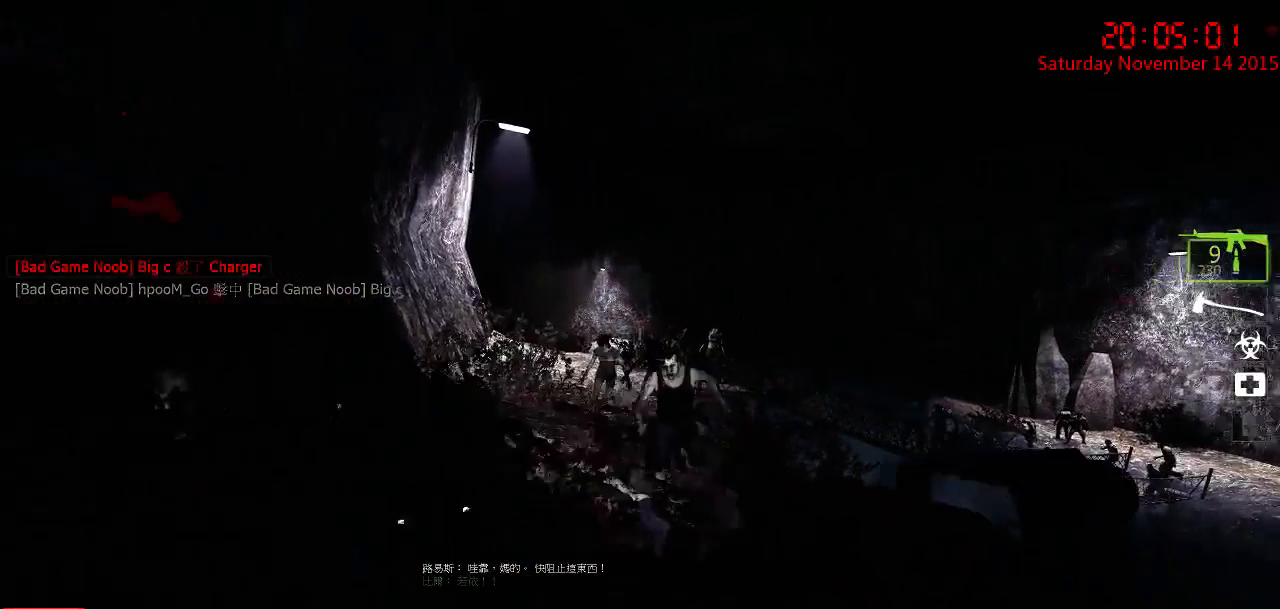
{"keys": ["d", "w"], "mouse": [], "events": [[50, "w", "up"], [183, "s", "down"], [283, "a", "down"], [317, "mouse_left", "up"], [317, "s", "up"], [350, "a", "up"], [350, "mouse_right", "down"], [400, "d", "down"], [433, "w", "down"], [467, "mouse_right", "up"]]}
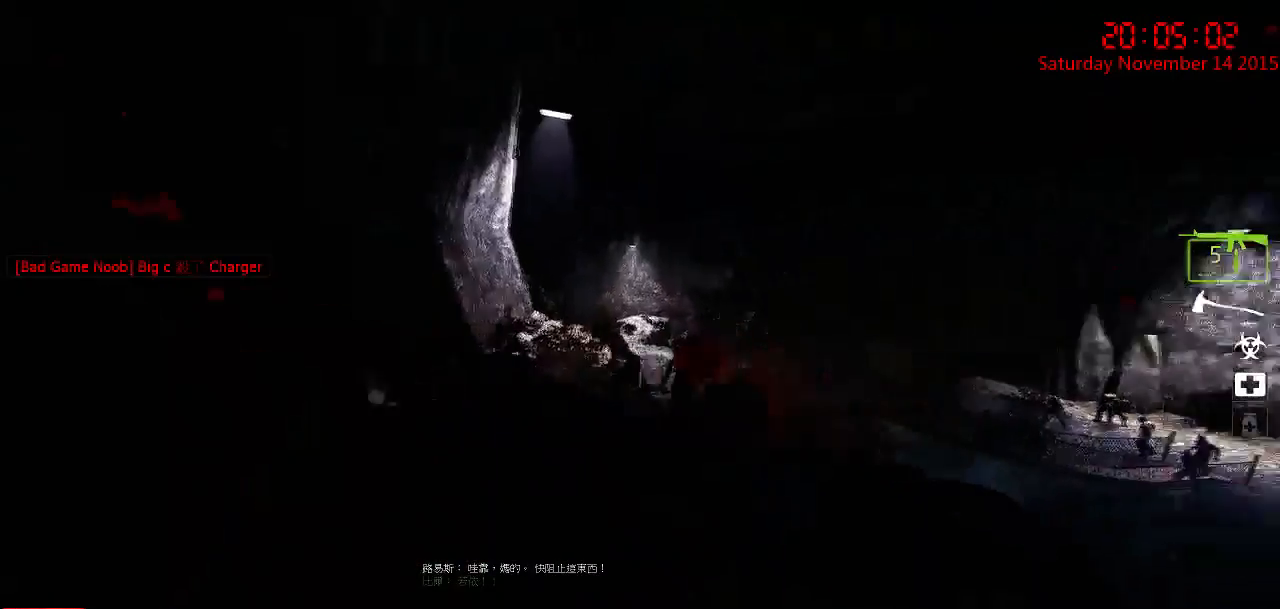
{"keys": ["w"], "mouse": [], "events": [[33, "d", "up"], [33, "mouse_right", "down"], [133, "a", "down"], [133, "mouse_right", "up"], [167, "mouse_right", "down"], [283, "a", "up"], [317, "mouse_right", "up"], [383, "q", "down"], [450, "q", "up"]]}
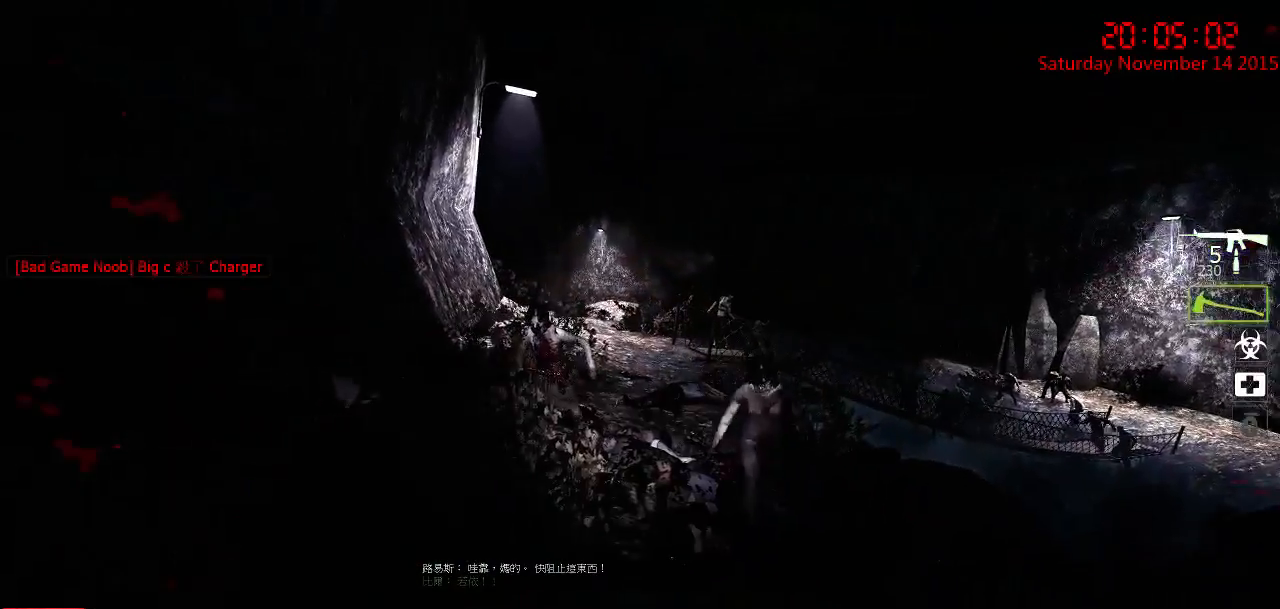
{"keys": ["a"], "mouse": ["left"], "events": [[17, "mouse_left", "down"], [367, "a", "down"], [467, "w", "up"]]}
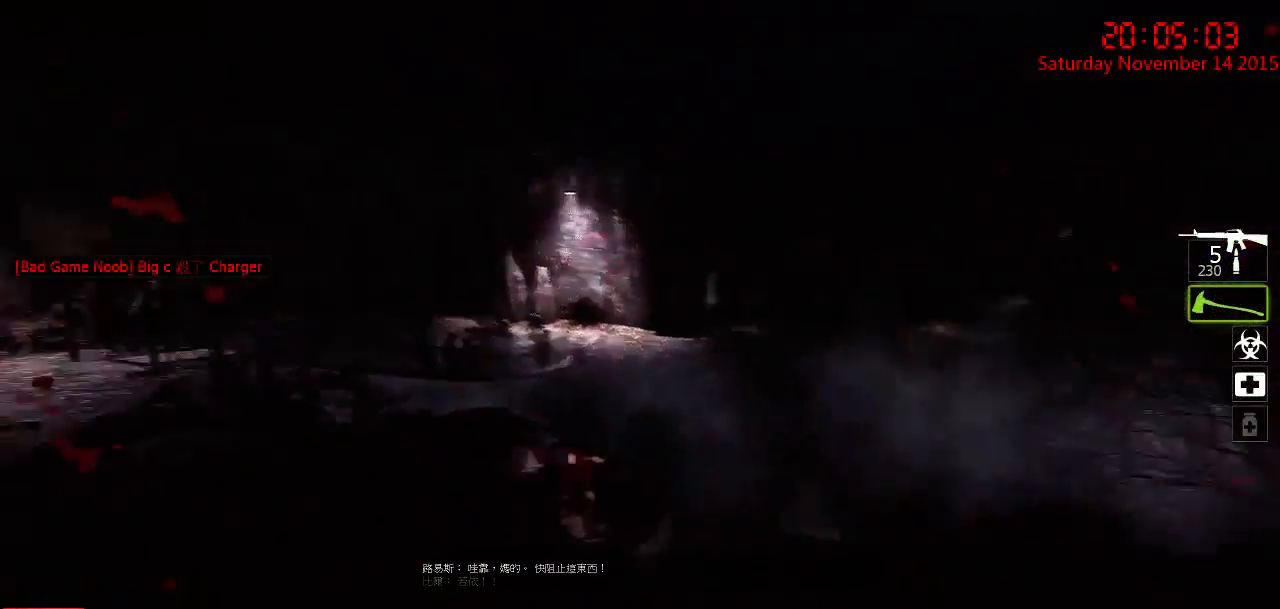
{"keys": ["w"], "mouse": [], "events": [[233, "s", "down"], [300, "a", "up"], [300, "mouse_left", "up"], [300, "s", "up"], [333, "d", "down"], [367, "mouse_right", "down"], [417, "w", "down"], [483, "d", "up"], [483, "mouse_right", "up"]]}
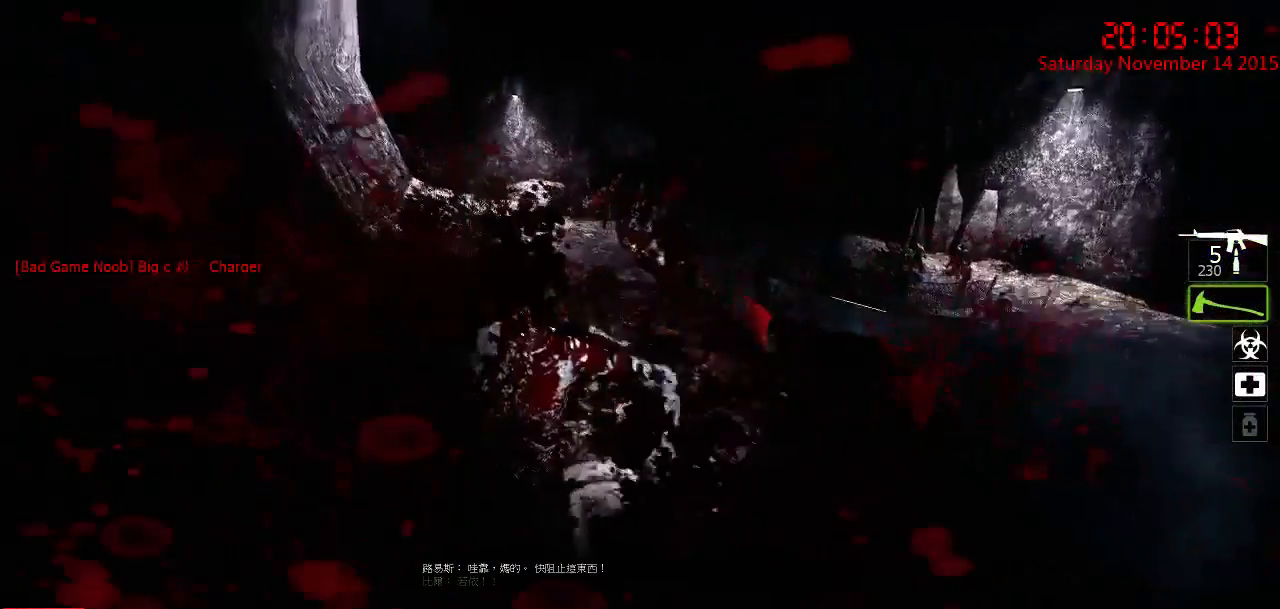
{"keys": ["w"], "mouse": ["right"], "events": [[50, "mouse_right", "down"], [117, "a", "down"], [117, "mouse_right", "up"], [183, "mouse_right", "down"], [250, "mouse_right", "up"], [317, "a", "up"], [317, "mouse_right", "down"], [433, "mouse_right", "up"], [467, "mouse_right", "down"]]}
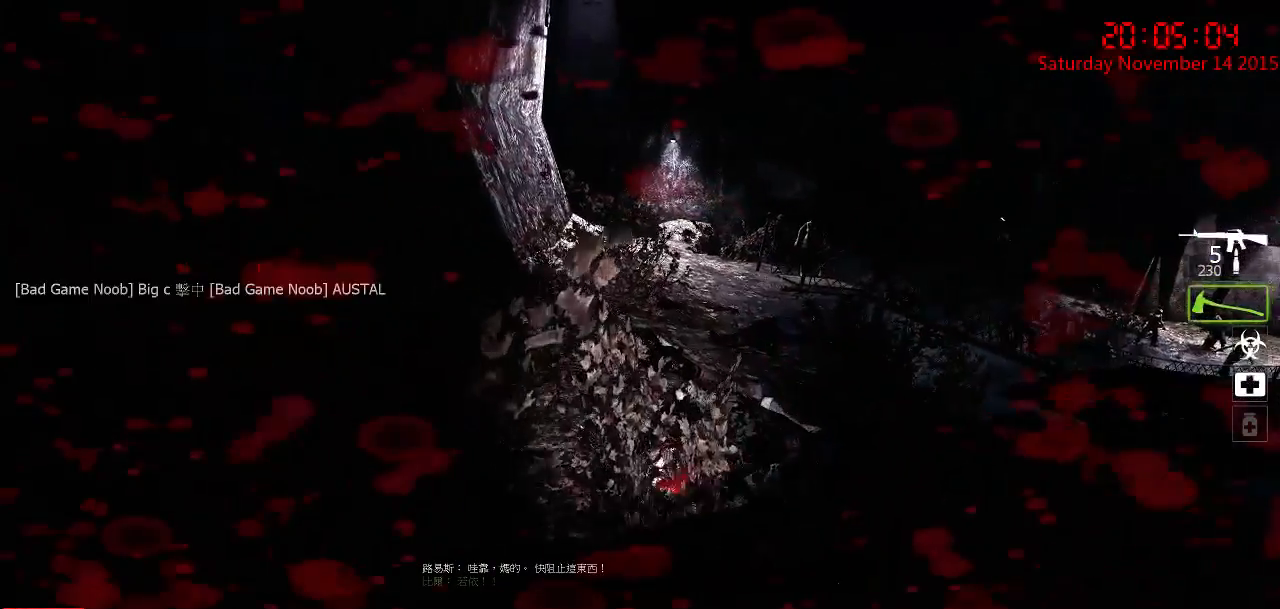
{"keys": ["a", "w"], "mouse": [], "events": [[67, "mouse_right", "up"], [100, "d", "down"], [200, "d", "up"], [267, "a", "down"]]}
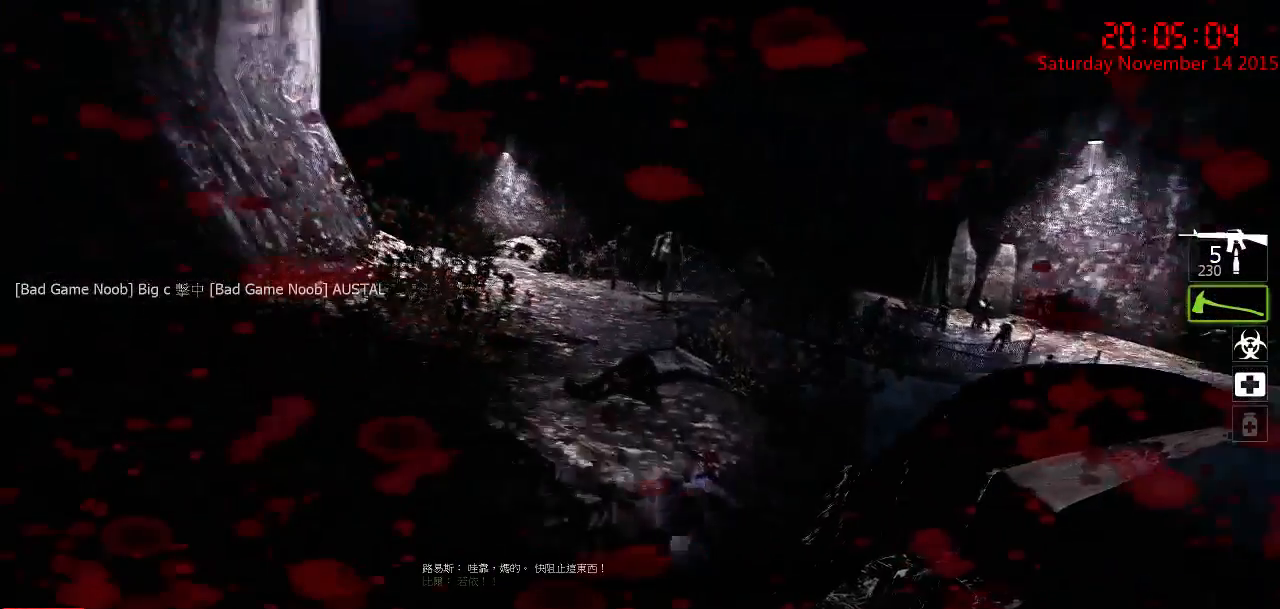
{"keys": ["a", "w"], "mouse": [], "events": [[67, "a", "up"], [417, "a", "down"]]}
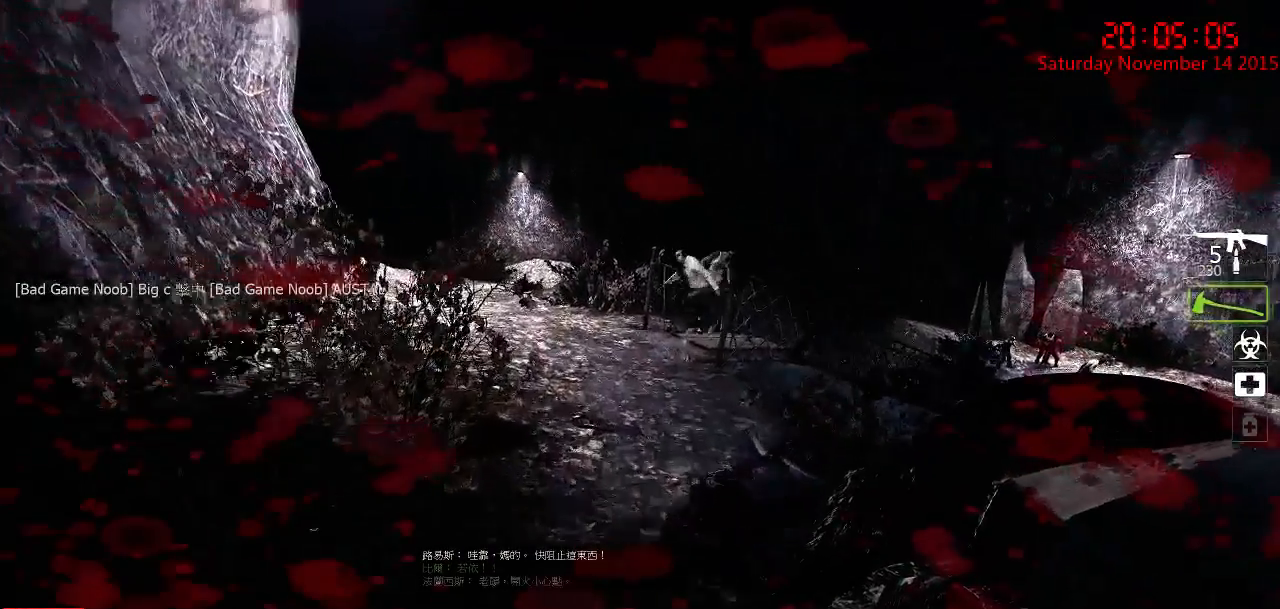
{"keys": ["w"], "mouse": [], "events": [[50, "a", "up"]]}
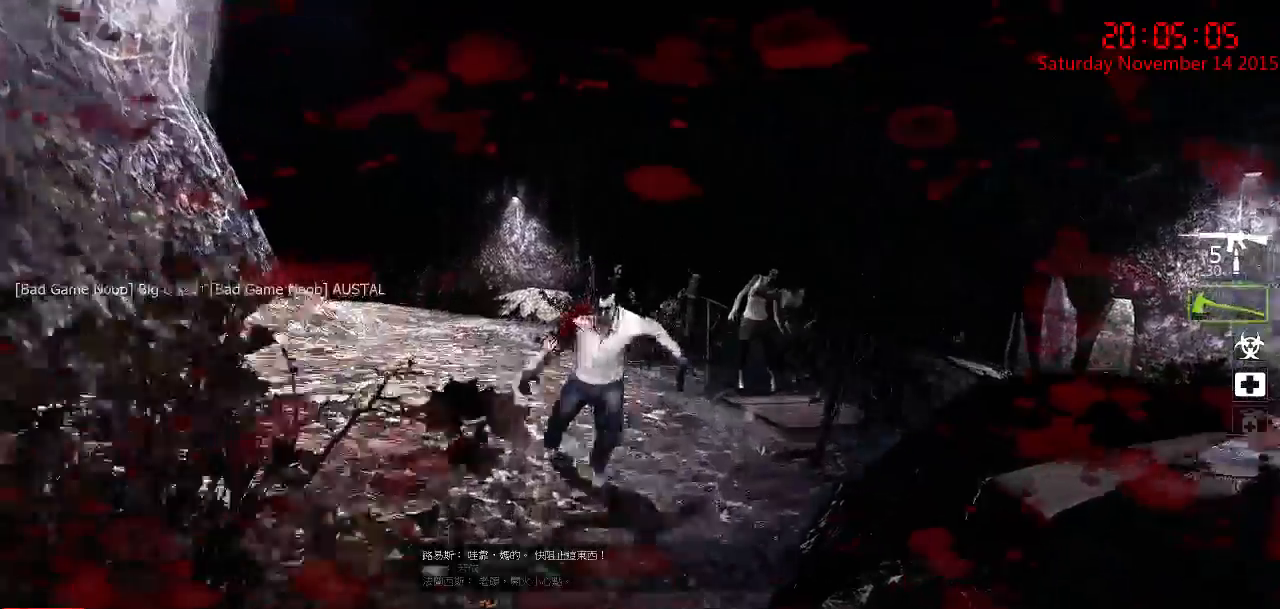
{"keys": [], "mouse": [], "events": [[33, "a", "down"], [33, "mouse_left", "down"], [133, "w", "up"], [233, "s", "down"], [367, "a", "up"], [400, "mouse_left", "up"], [450, "a", "down"], [483, "a", "up"], [483, "s", "up"]]}
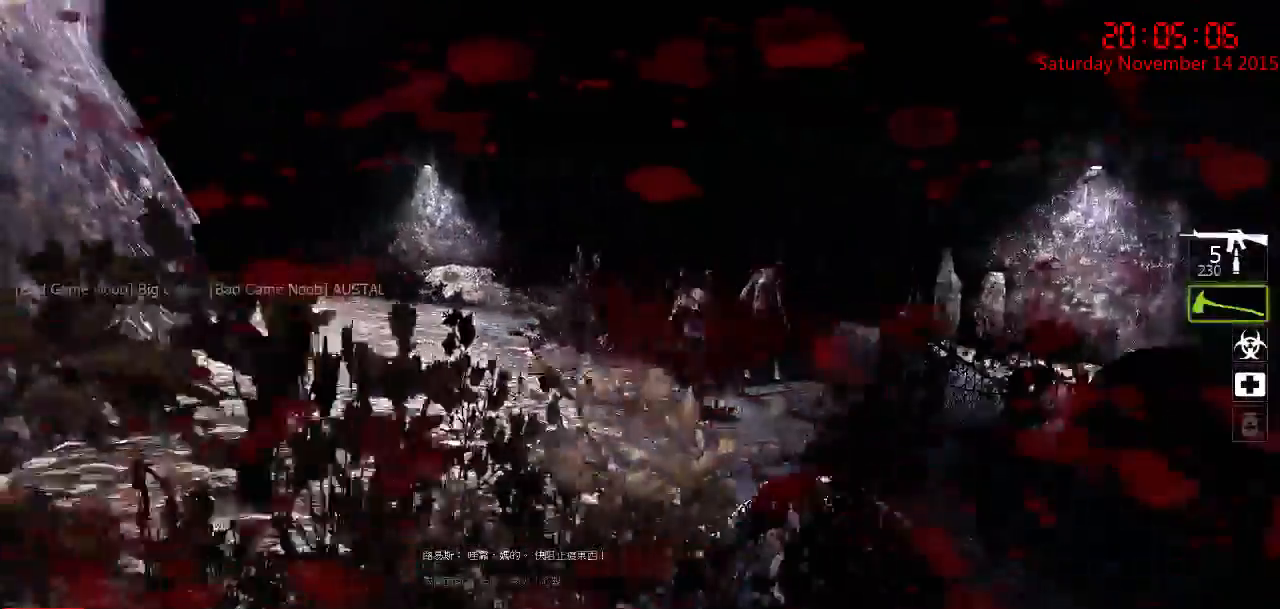
{"keys": ["w"], "mouse": [], "events": [[17, "d", "down"], [83, "w", "down"], [150, "d", "up"]]}
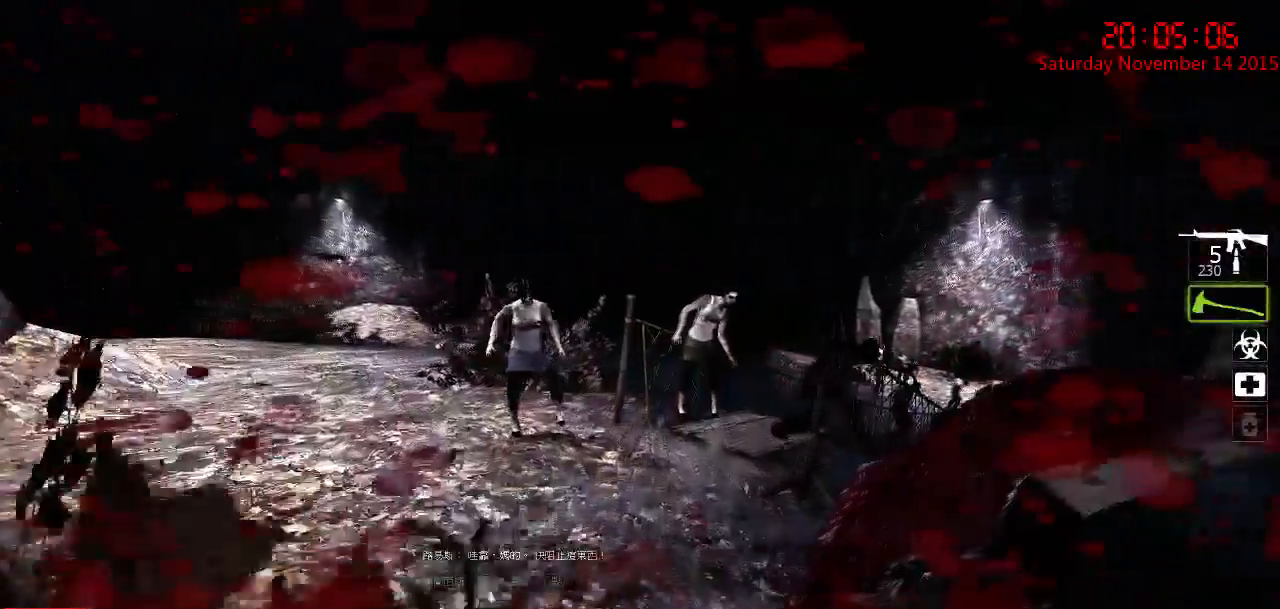
{"keys": ["a"], "mouse": ["left"], "events": [[233, "a", "down"], [333, "a", "up"], [400, "a", "down"], [400, "mouse_left", "down"], [467, "w", "up"]]}
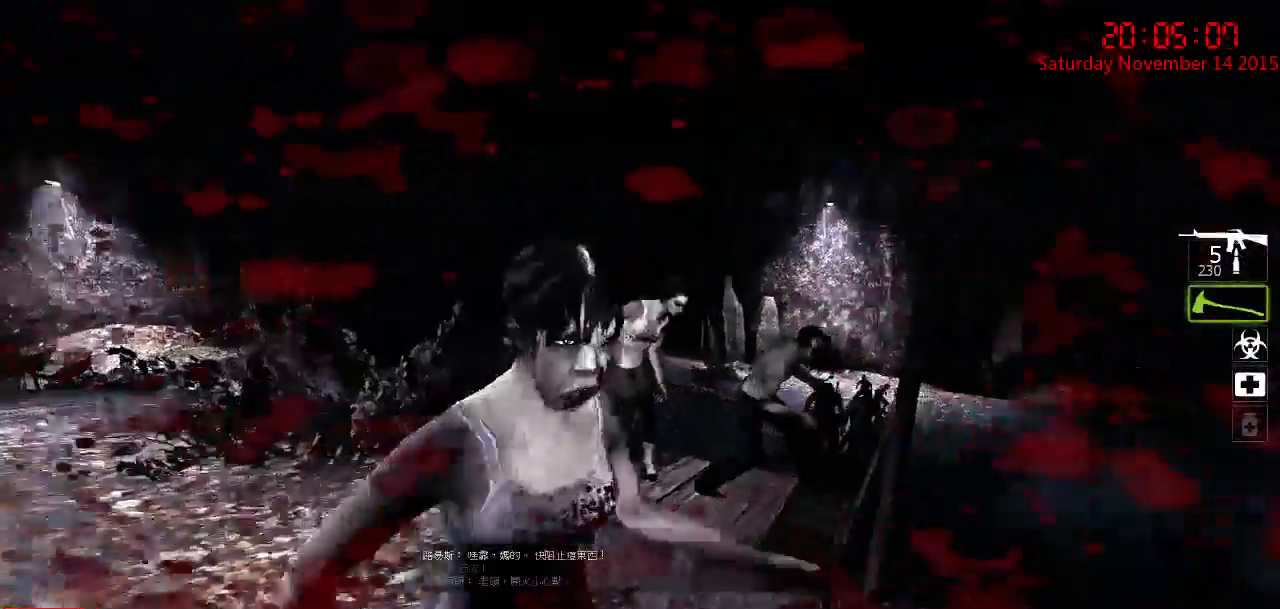
{"keys": ["a", "w"], "mouse": [], "events": [[83, "s", "down"], [117, "a", "up"], [183, "d", "down"], [283, "d", "up"], [317, "mouse_left", "up"], [350, "d", "down"], [350, "s", "up"], [400, "a", "down"], [400, "d", "up"], [500, "w", "down"]]}
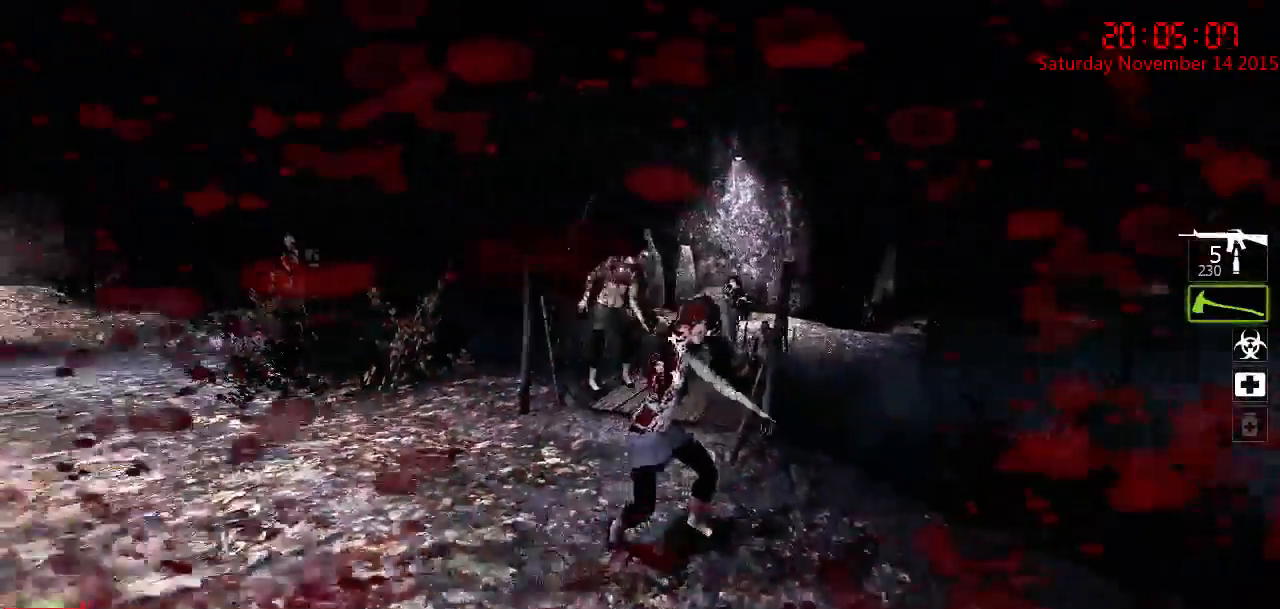
{"keys": ["d", "w"], "mouse": [], "events": [[67, "a", "up"], [483, "d", "down"]]}
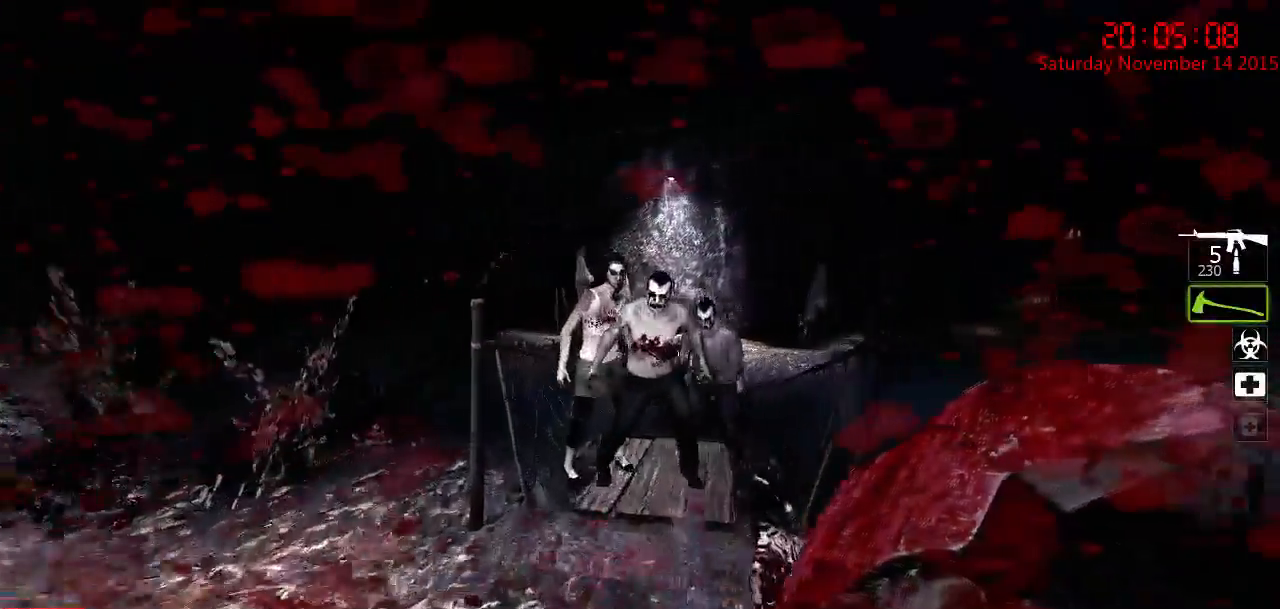
{"keys": ["d", "s"], "mouse": ["left"], "events": [[50, "d", "up"], [150, "mouse_left", "down"], [183, "a", "down"], [250, "w", "up"], [317, "a", "up"], [317, "s", "down"], [383, "d", "down"]]}
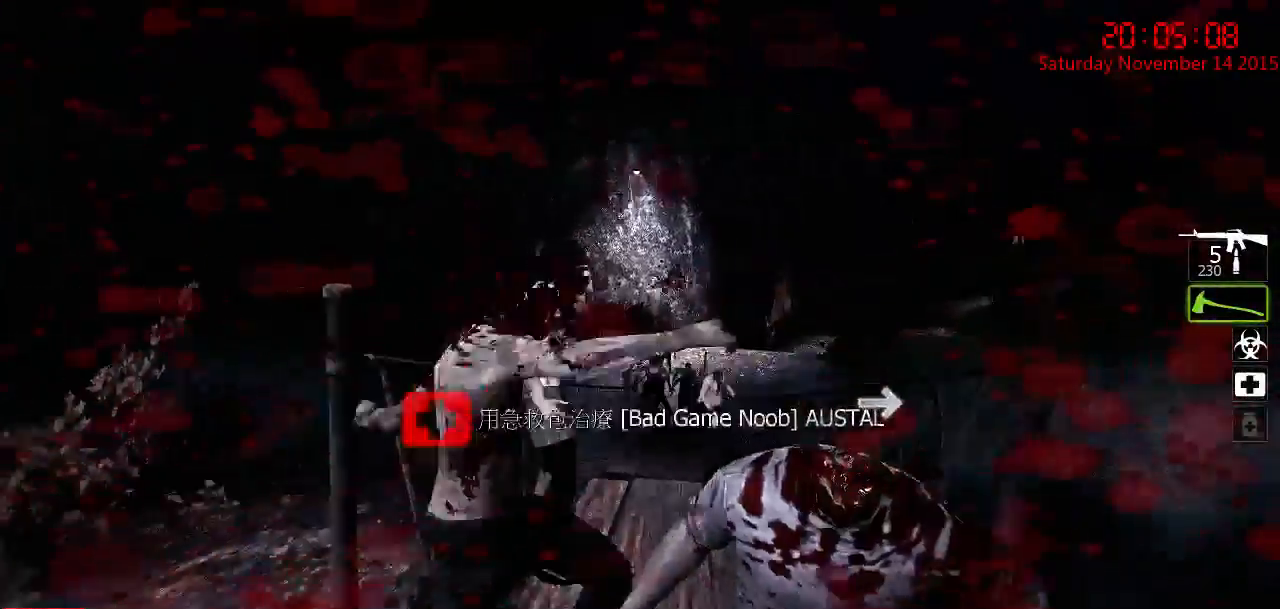
{"keys": ["w"], "mouse": [], "events": [[100, "d", "up"], [100, "mouse_left", "up"], [133, "a", "down"], [233, "a", "up"], [267, "s", "up"], [300, "d", "down"], [367, "w", "down"], [400, "d", "up"]]}
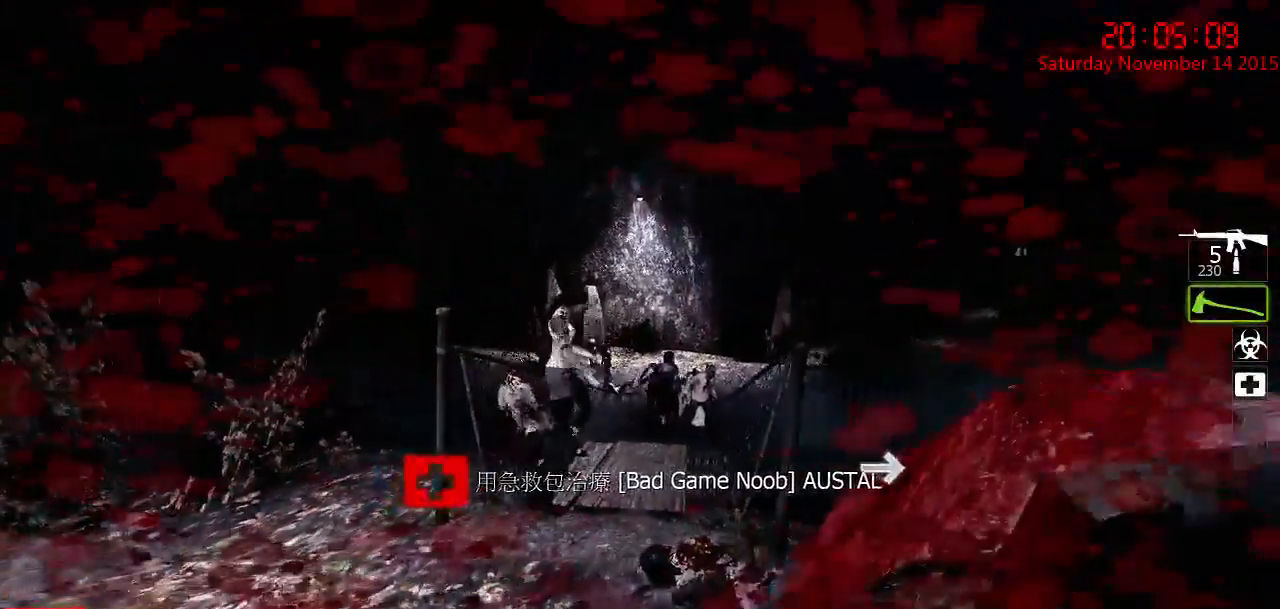
{"keys": ["w"], "mouse": [], "events": [[183, "a", "down"], [283, "a", "up"]]}
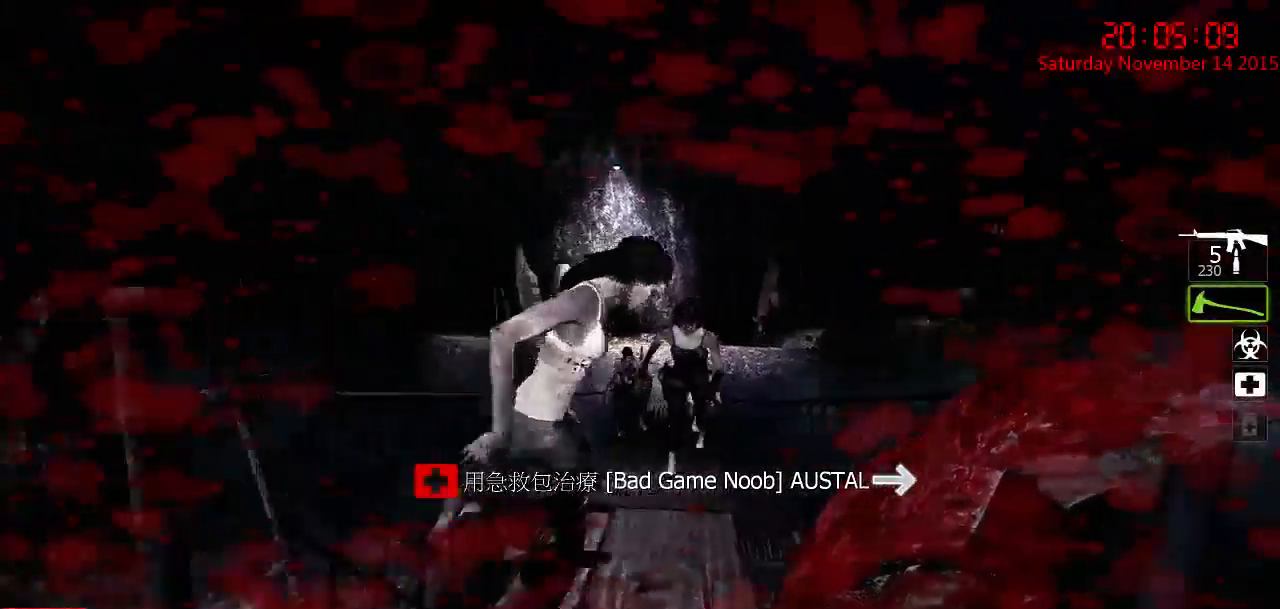
{"keys": ["d", "s"], "mouse": [], "events": [[17, "mouse_left", "down"], [67, "d", "down"], [67, "w", "up"], [167, "d", "up"], [167, "s", "down"], [267, "a", "down"], [367, "a", "up"], [433, "d", "down"], [467, "mouse_left", "up"]]}
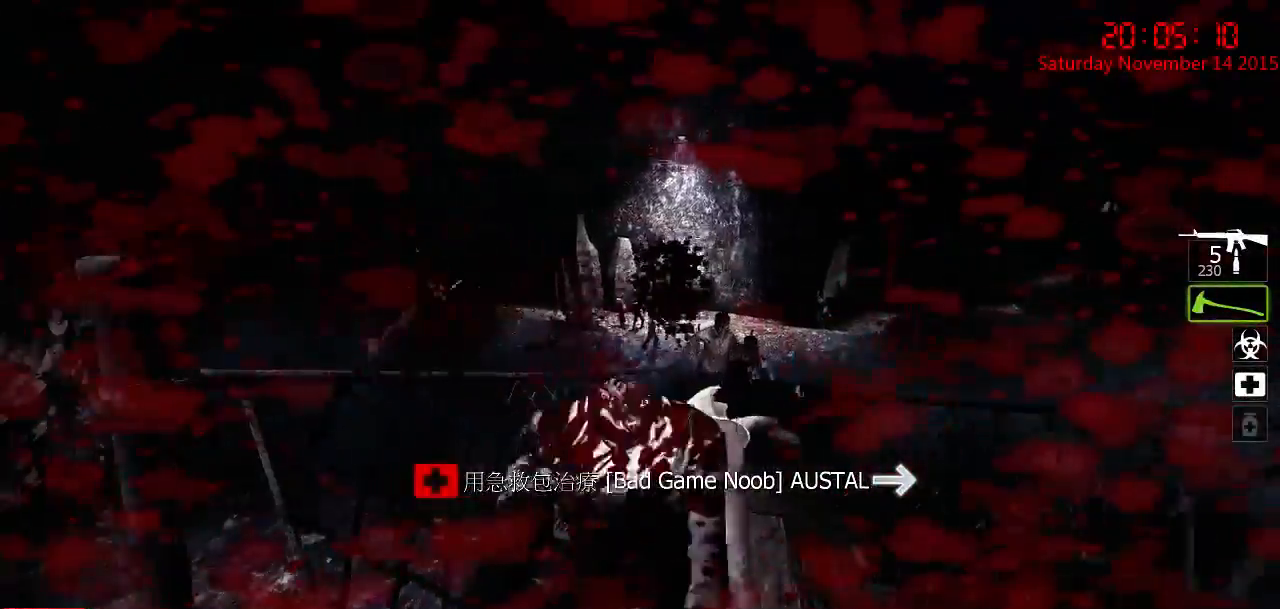
{"keys": ["w"], "mouse": [], "events": [[83, "d", "up"], [117, "a", "down"], [150, "s", "up"], [183, "a", "up"], [383, "w", "down"]]}